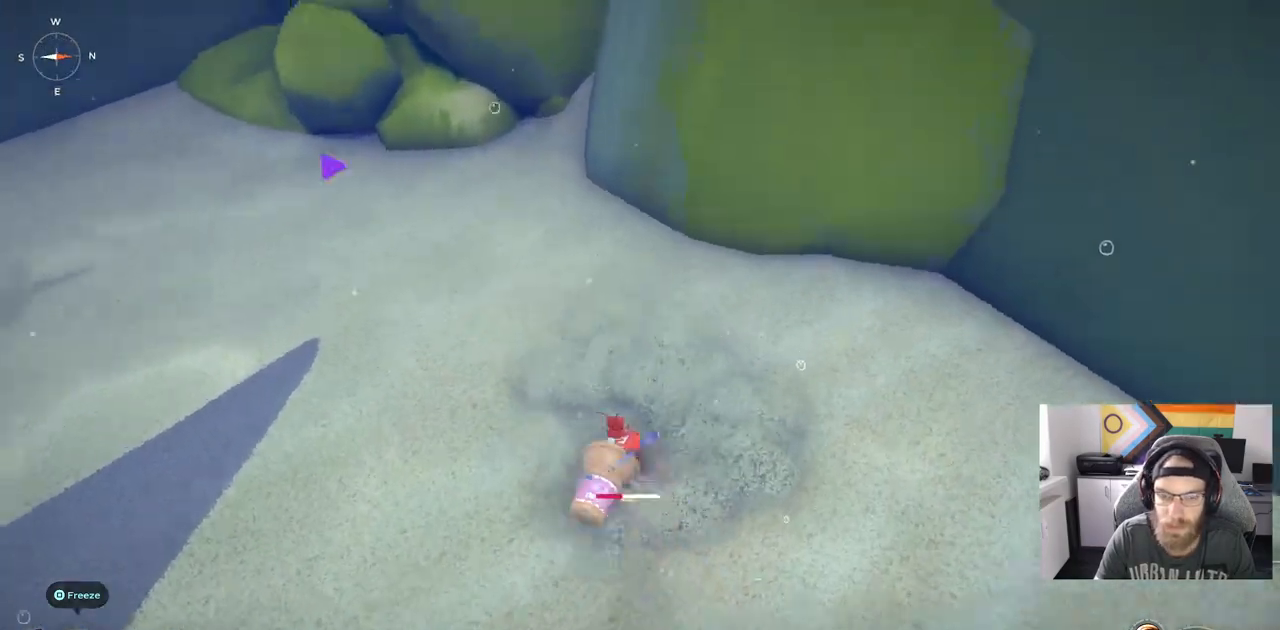
Gameplay with a controller (PlayStation layout); each line is a JSON object with the inputs held at the frame after it (dt_ms = milliseconds from this image to that frame). "events" lists button and stick changes between this image and that frame as [ms after this image, input, new state], when the widget could be followed in between. Not read: L3 right_stick.
{"dt_ms": 500, "buttons": [], "left_stick": "up", "events": []}
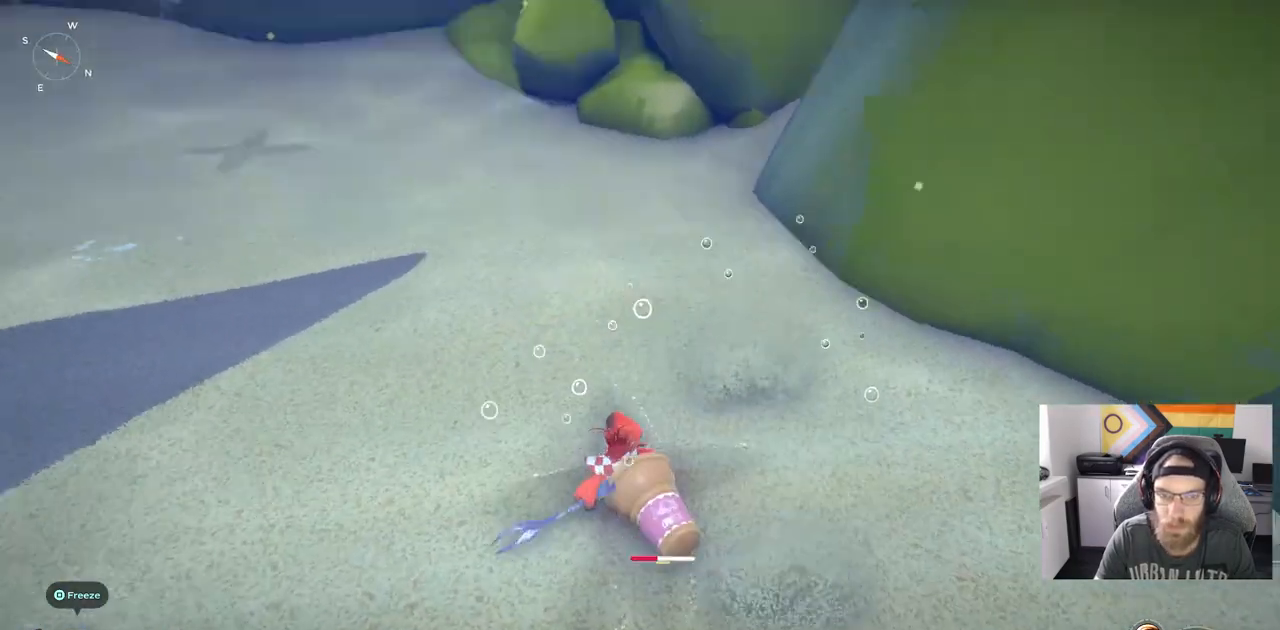
{"dt_ms": 500, "buttons": [], "left_stick": "center", "events": [[483, "left_stick", "center"]]}
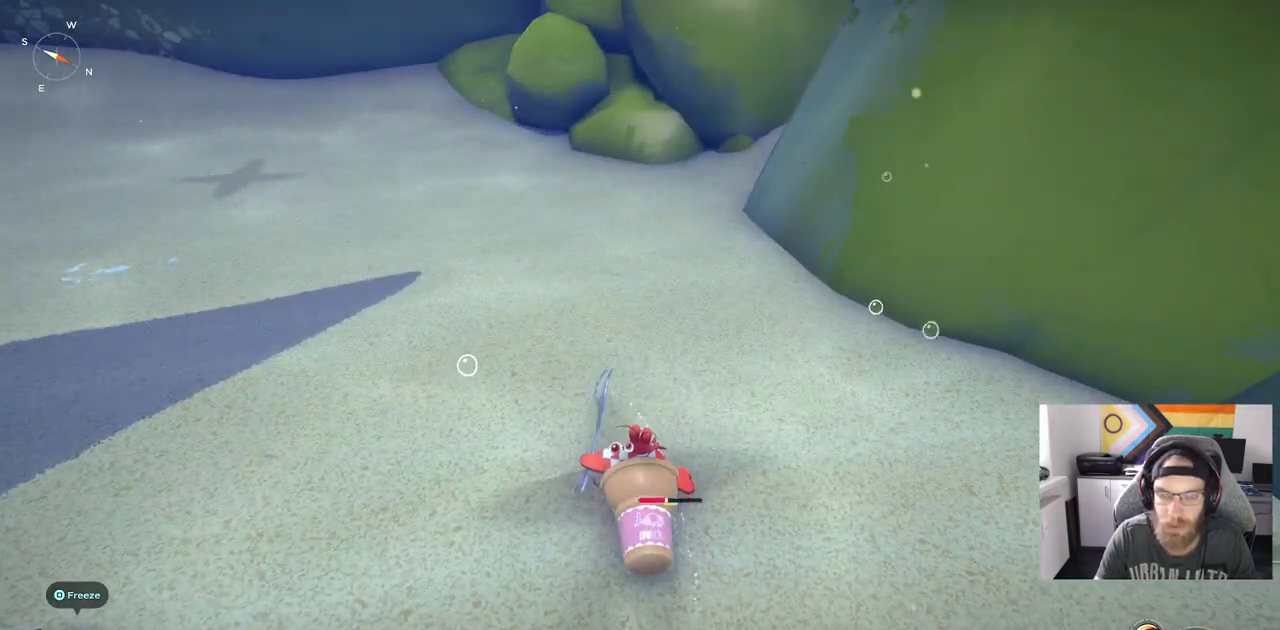
{"dt_ms": 500, "buttons": [], "left_stick": "center", "events": []}
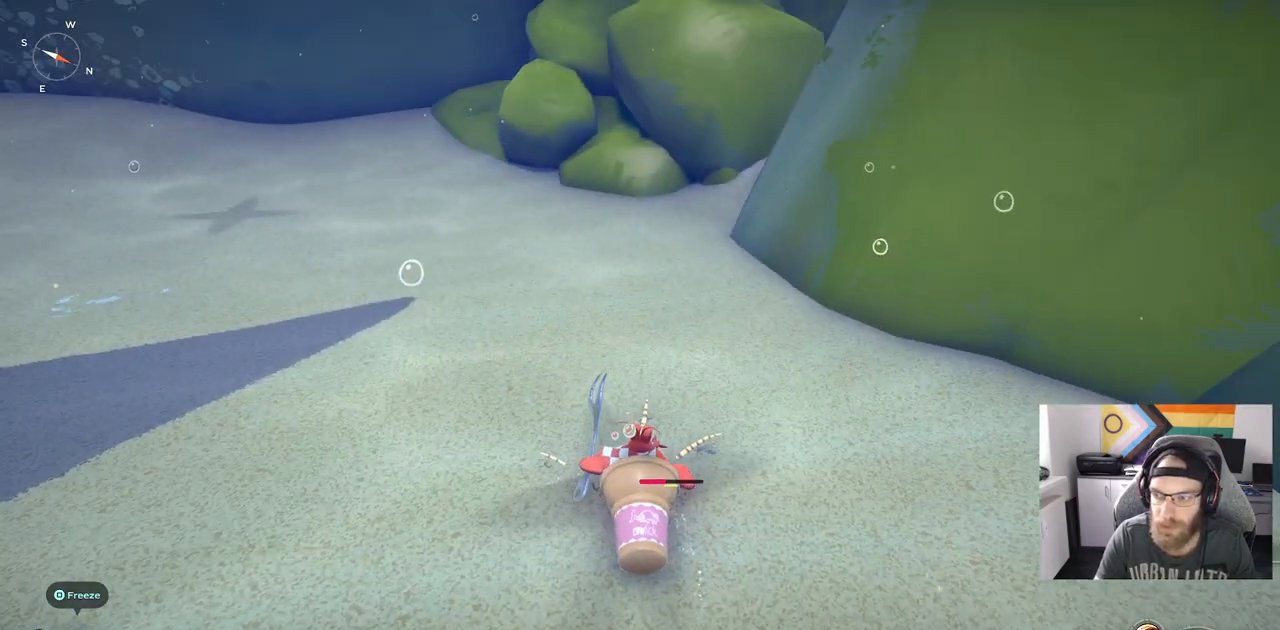
{"dt_ms": 500, "buttons": [], "left_stick": "center", "events": []}
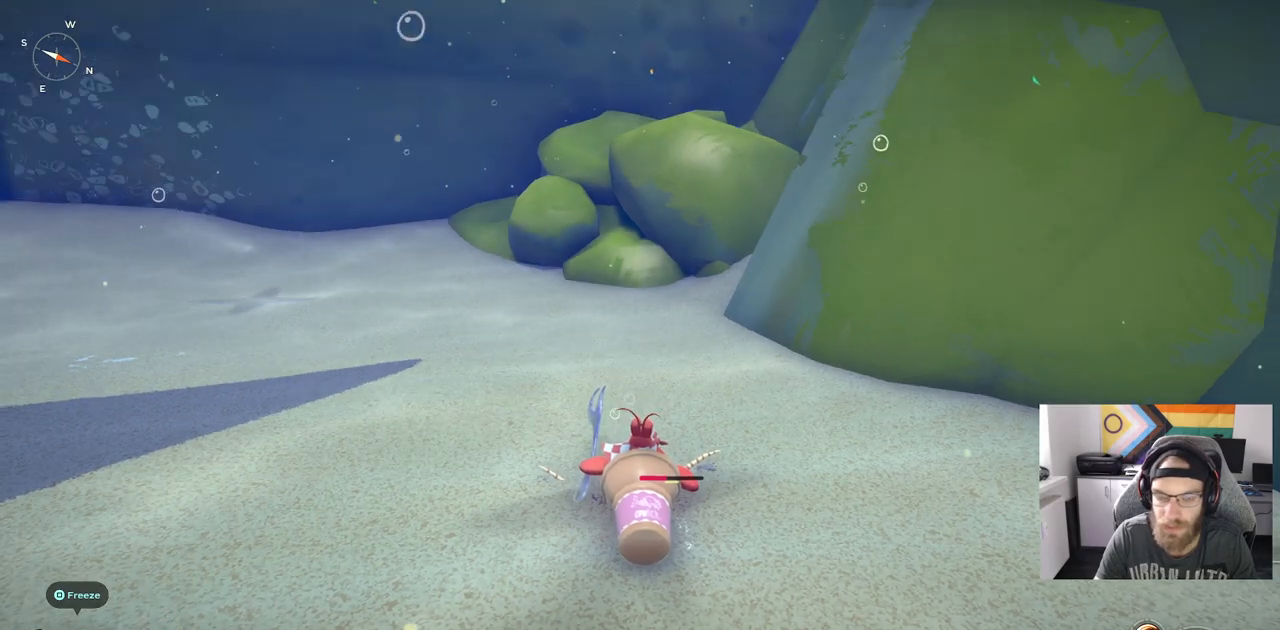
{"dt_ms": 500, "buttons": [], "left_stick": "down-right", "events": [[317, "left_stick", "down-right"]]}
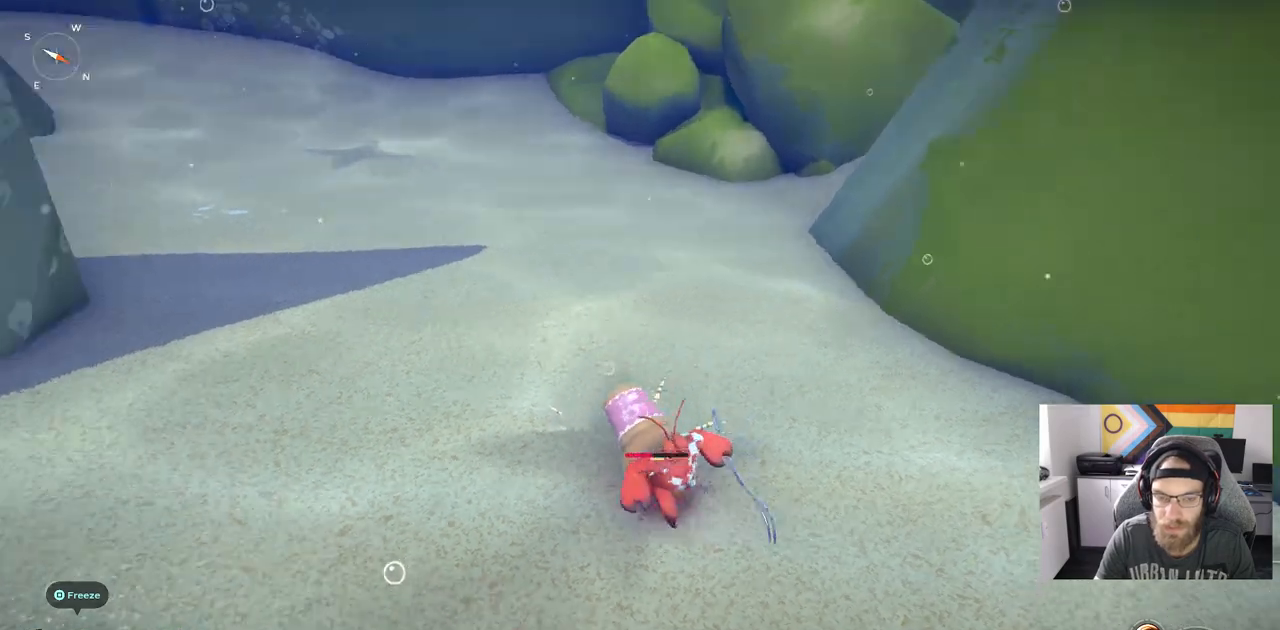
{"dt_ms": 500, "buttons": [], "left_stick": "down-left", "events": [[83, "left_stick", "down"], [183, "left_stick", "down-left"]]}
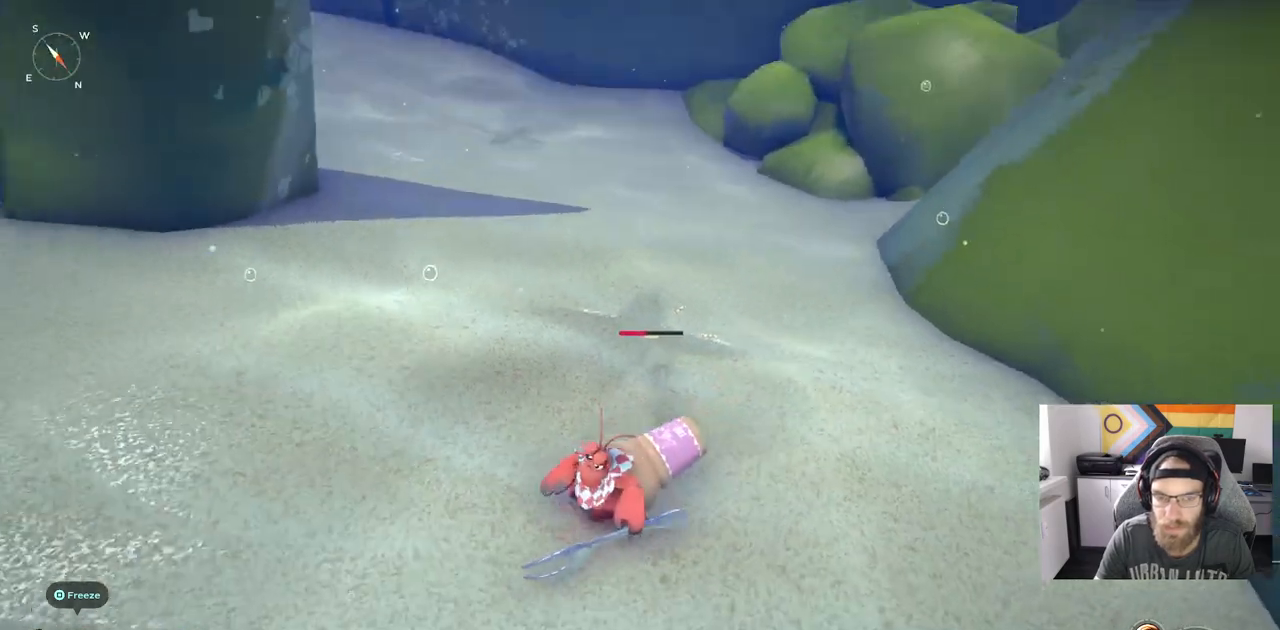
{"dt_ms": 1000, "buttons": [], "left_stick": "up"}
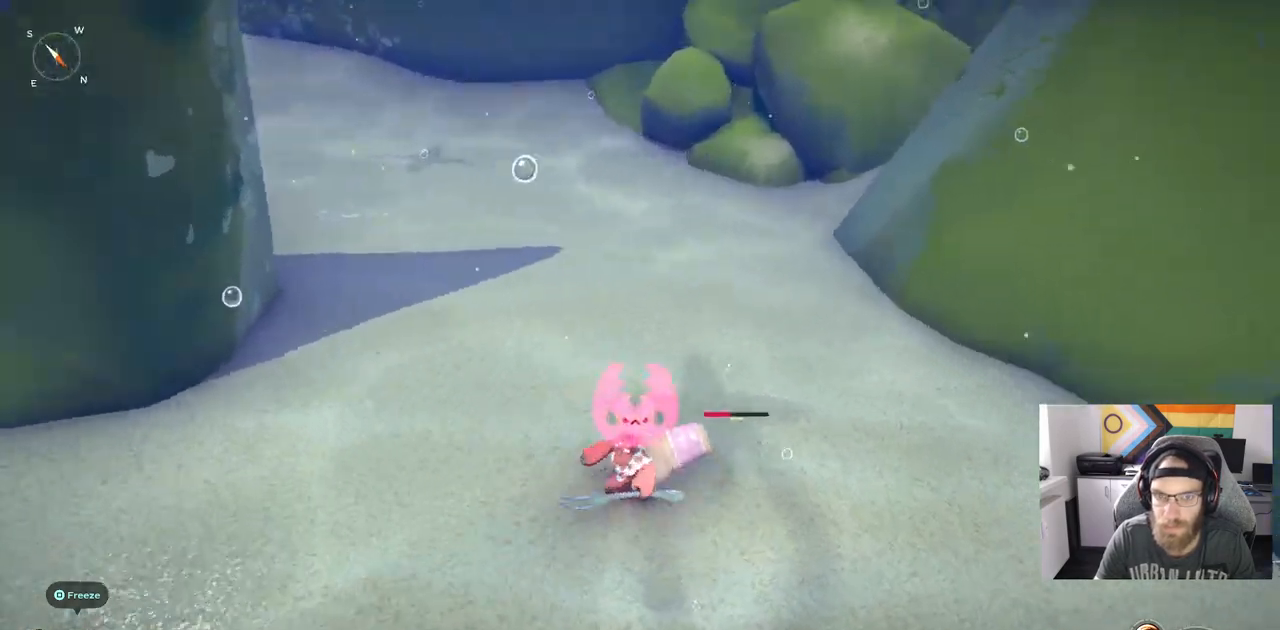
{"dt_ms": 500, "buttons": [], "left_stick": "center", "events": [[17, "left_stick", "left"], [467, "left_stick", "center"]]}
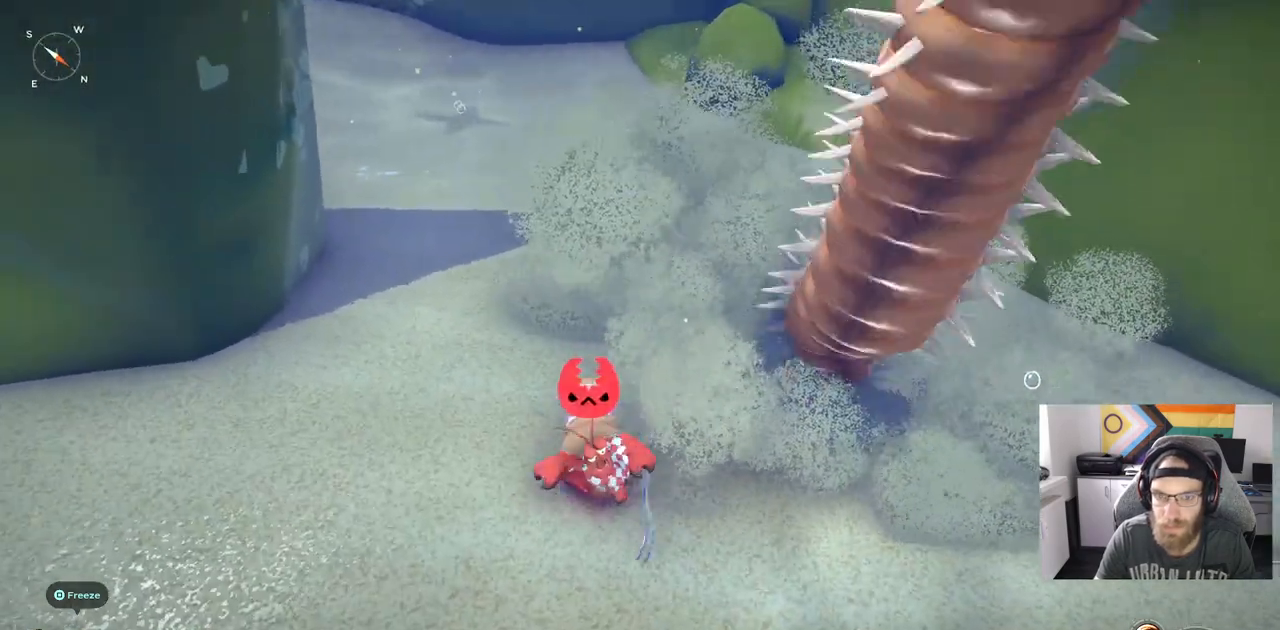
{"dt_ms": 500, "buttons": [], "left_stick": "up-right", "events": [[67, "left_stick", "right"], [200, "R1", "down"], [350, "R1", "up"], [383, "left_stick", "up-right"]]}